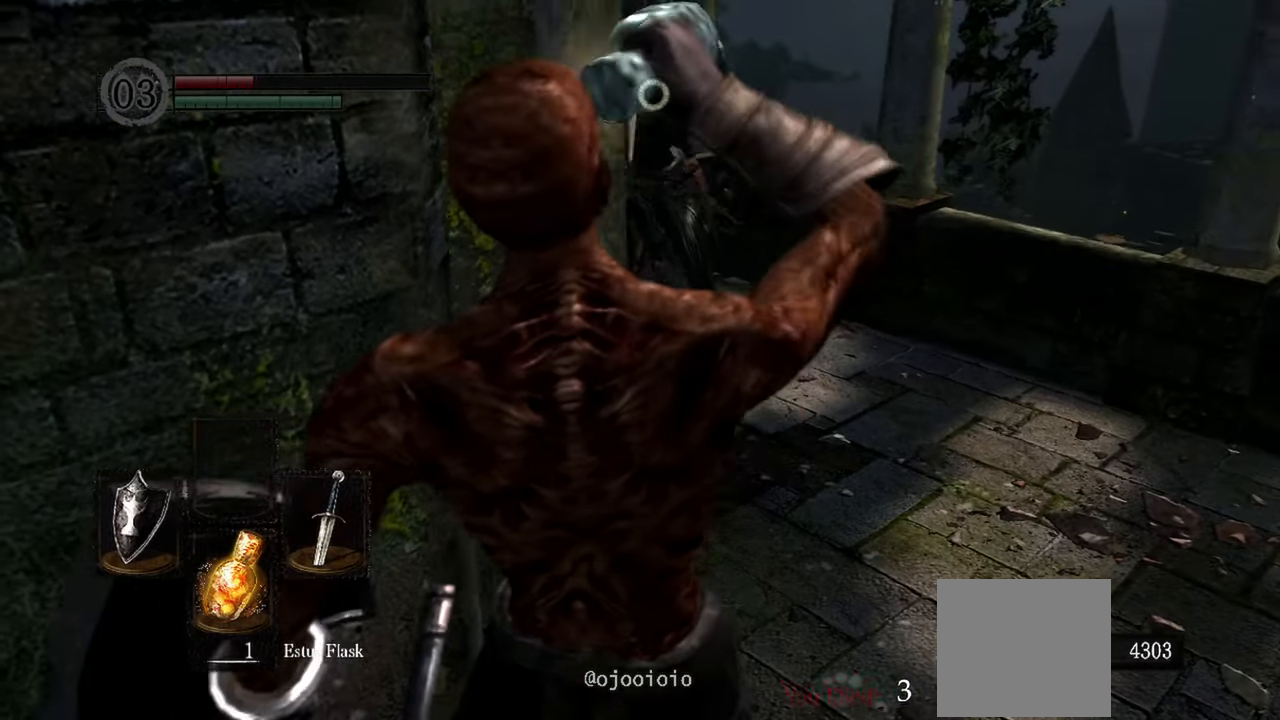
Gameplay with a controller (Xbox layout); each line is a JSON object with the inputs held at the frame after it. "events" lists button and stick changes between this image and that frame as [ms after this image, input, new state], when the widget could be followed in between.
{"buttons": [], "left_stick": "center", "right_stick": "center", "events": []}
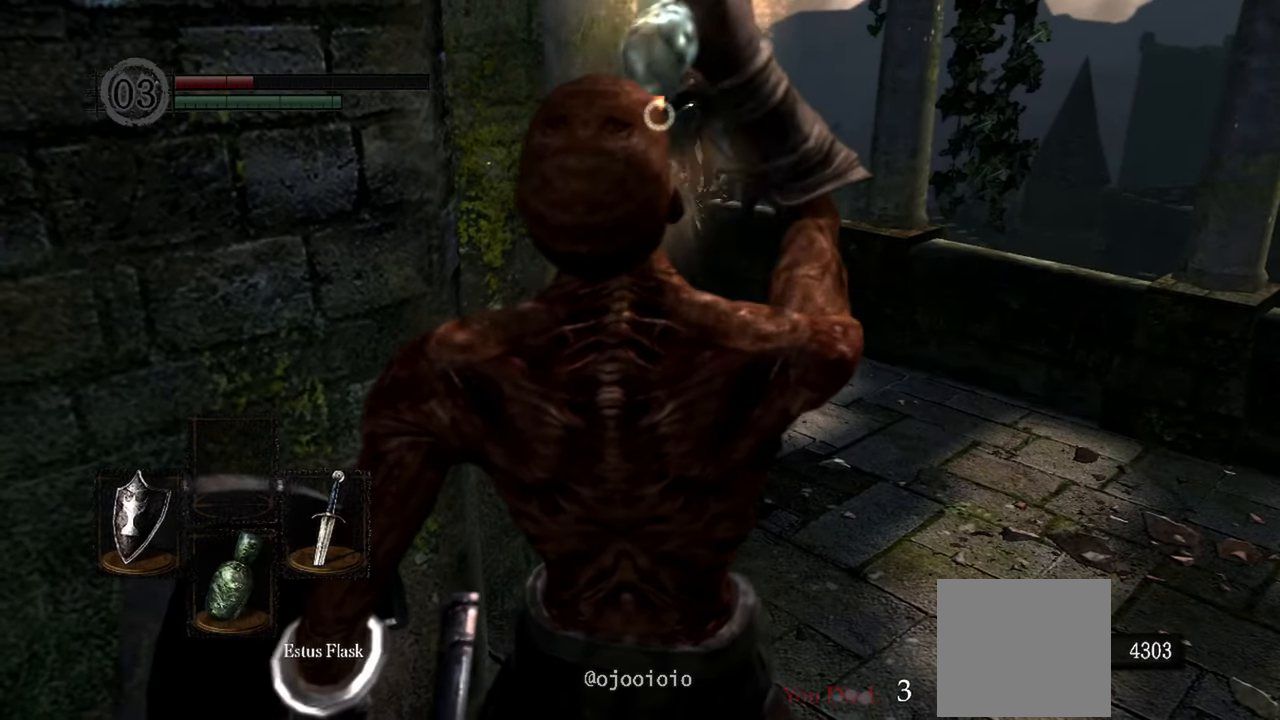
{"buttons": [], "left_stick": "up-right", "right_stick": "center"}
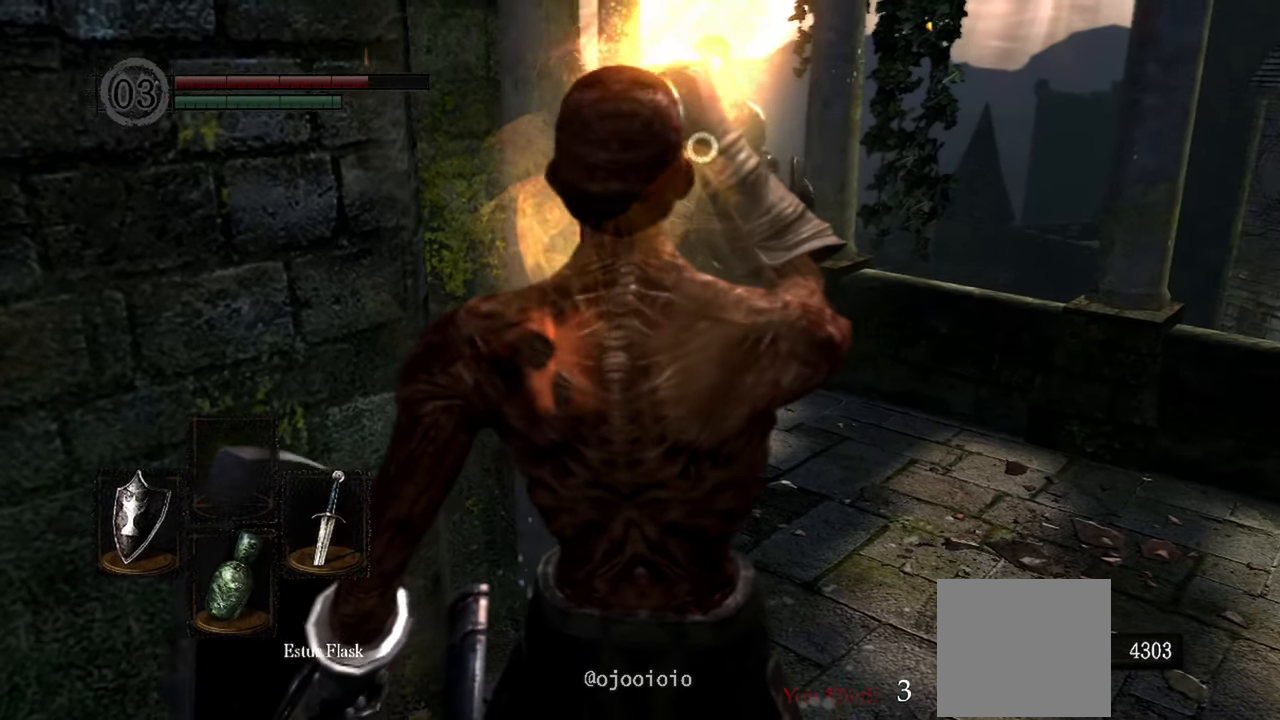
{"buttons": [], "left_stick": "up-right", "right_stick": "center", "events": []}
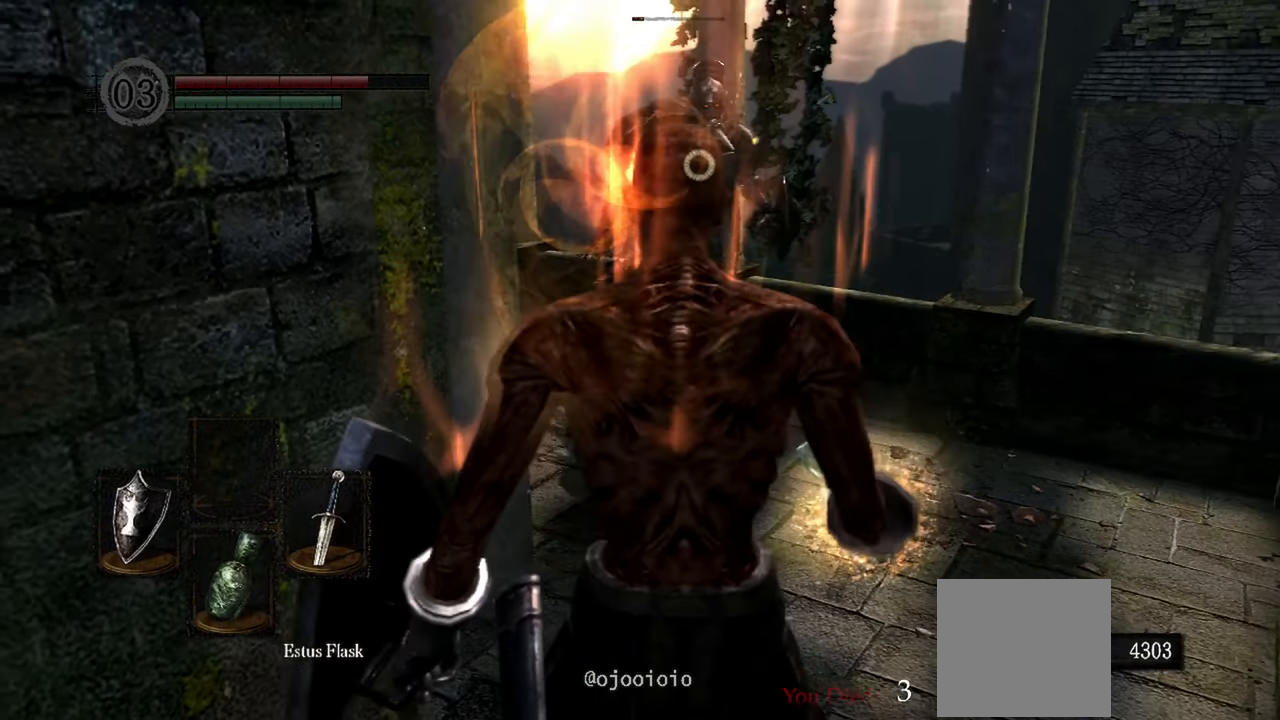
{"buttons": [], "left_stick": "up-right", "right_stick": "center", "events": []}